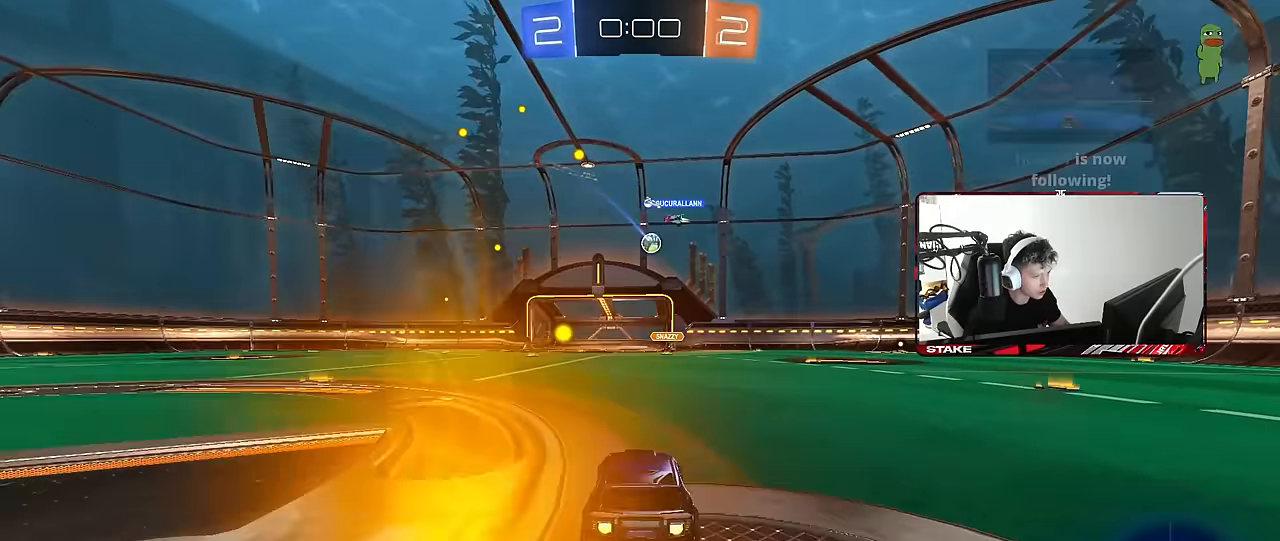
Gameplay with keyboard and mouse; each line is a JSON object with the keys and mouse buttons held at the frame after it. "events" lists presses ("down") and releases ("up") of "1", "2", "3", "4", "5", "a", "alt", "c", "caps_lock", "ctrl", "d", "e", "f", "g", "q", "r", "s", "shift", "space", "t", "tab", "v", "w", "x", "z", "mouse_left", "mouse_wheel" and "mouse_right" between this image and that frame as [ms after this image, input, new state], when the widget could be followed in between. "mouse_left", "mouse_wheel", "mouse_right" = the "left", "wheel", "right" buttons of the "mouse" list. No other keys are recorded. "wheel" means that the mouse wheel is clicked or scrolled. Mouse movement is not recorded.
{"keys": ["w"], "mouse": [], "events": [[67, "d", "up"], [250, "mouse_left", "up"], [383, "d", "down"], [483, "d", "up"]]}
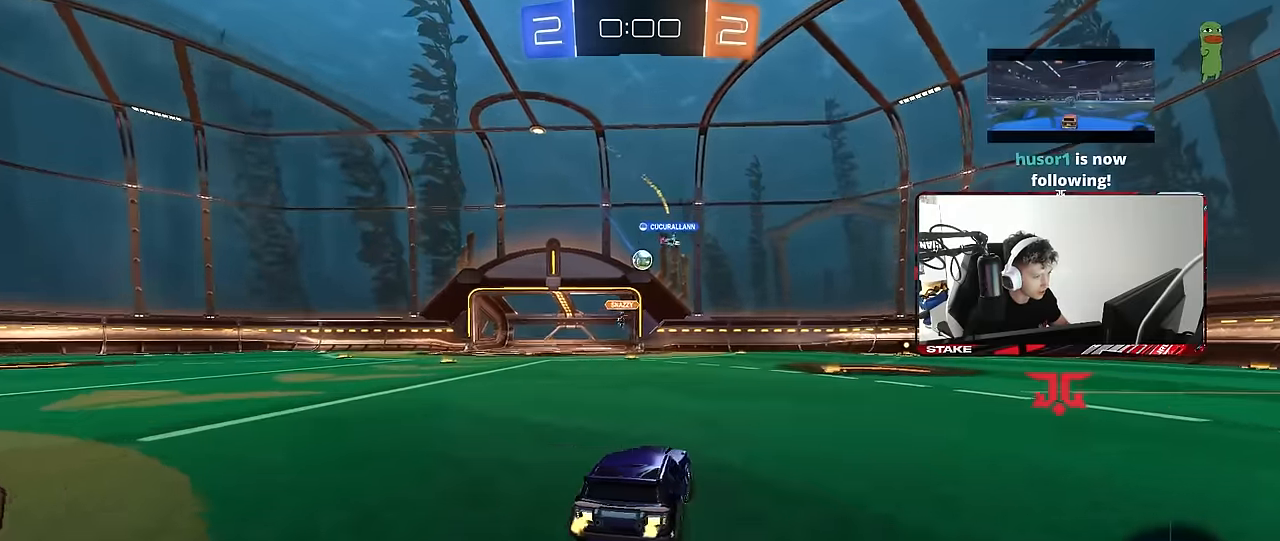
{"keys": ["a", "shift", "w"], "mouse": [], "events": [[33, "a", "down"], [33, "mouse_left", "down"], [133, "a", "up"], [350, "mouse_left", "up"], [400, "a", "down"], [450, "shift", "down"]]}
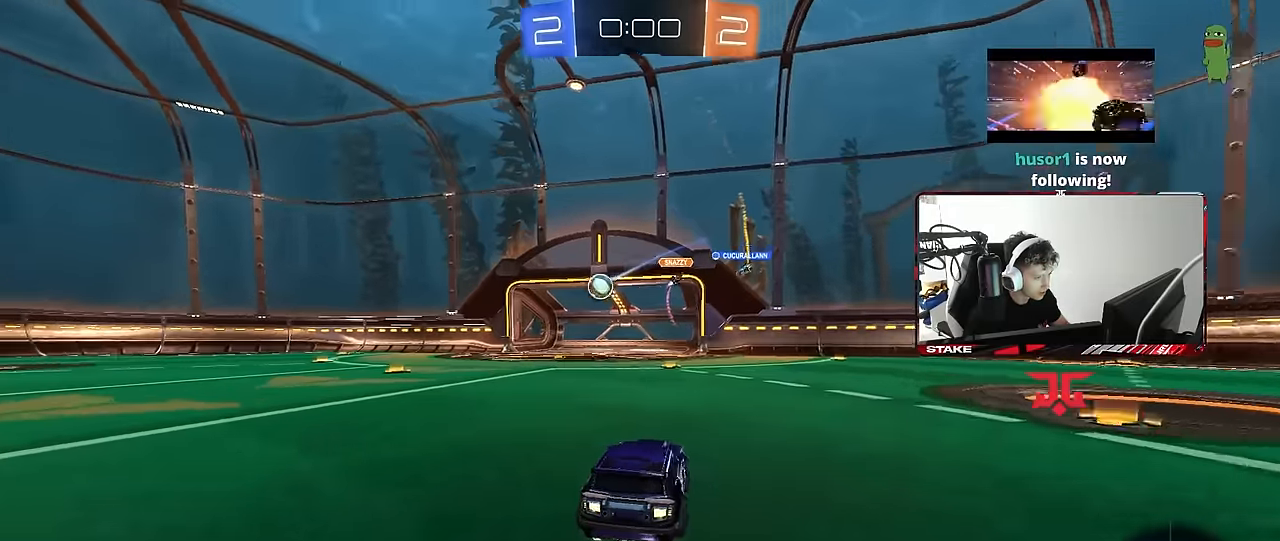
{"keys": [], "mouse": ["left", "right"], "events": [[100, "shift", "up"], [283, "a", "up"], [417, "mouse_left", "down"], [417, "w", "up"], [467, "mouse_right", "down"]]}
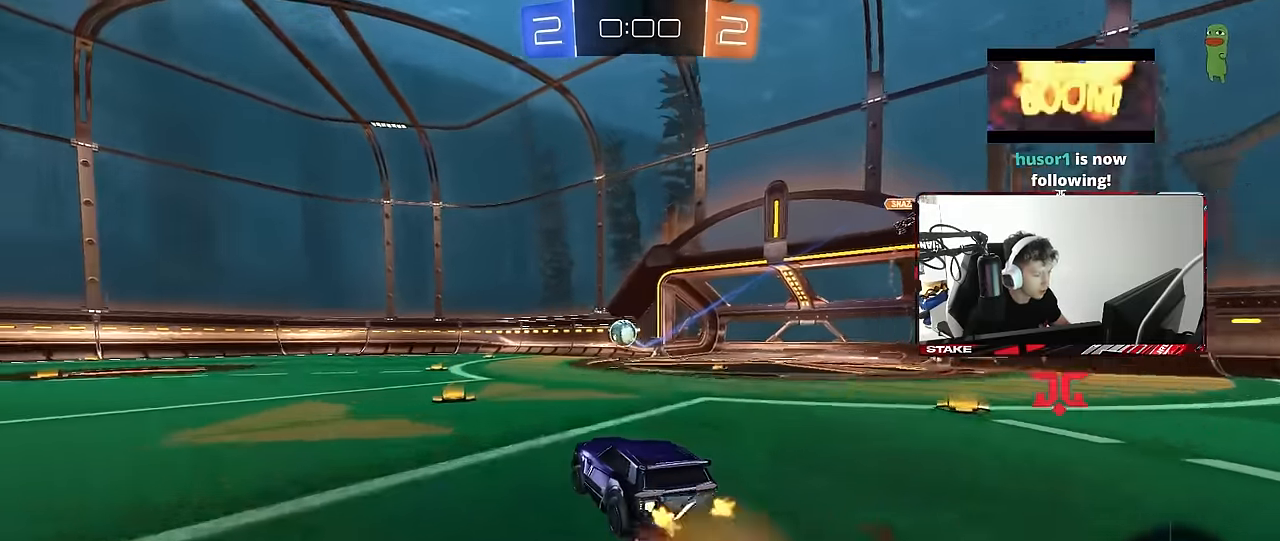
{"keys": [], "mouse": [], "events": [[17, "mouse_left", "up"], [17, "mouse_right", "up"]]}
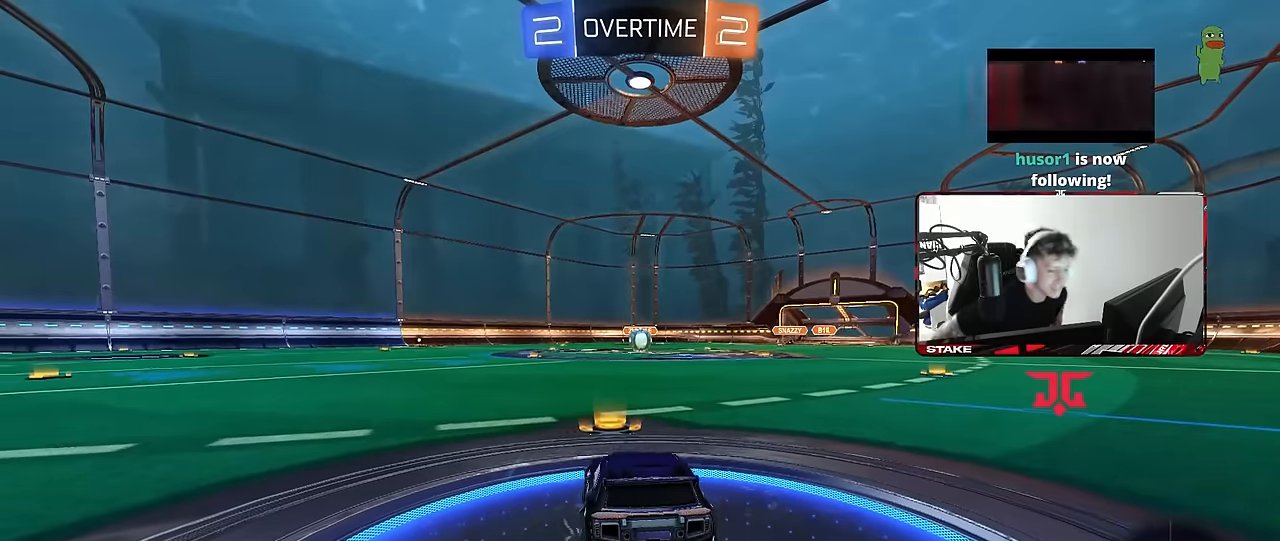
{"keys": [], "mouse": [], "events": []}
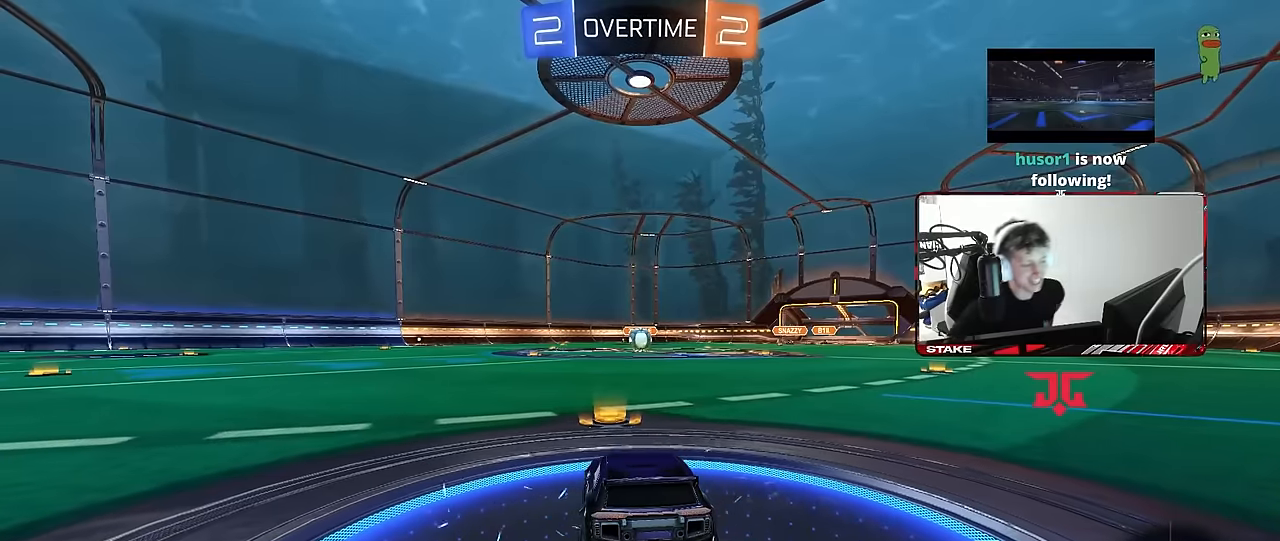
{"keys": [], "mouse": [], "events": []}
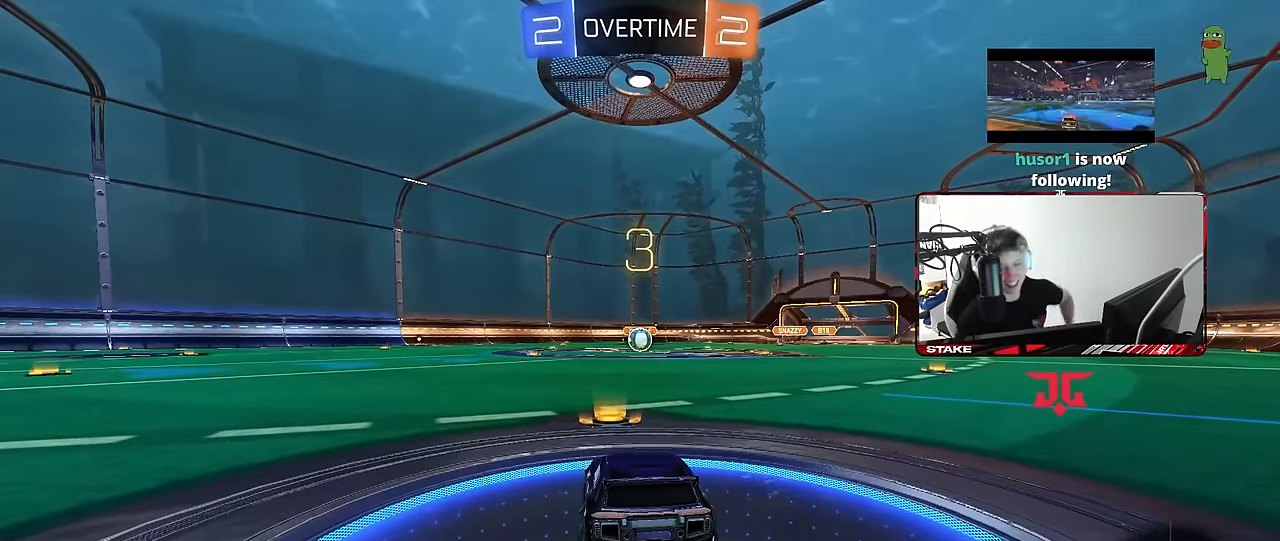
{"keys": [], "mouse": [], "events": [[67, "mouse_wheel", "down"], [200, "mouse_wheel", "up"]]}
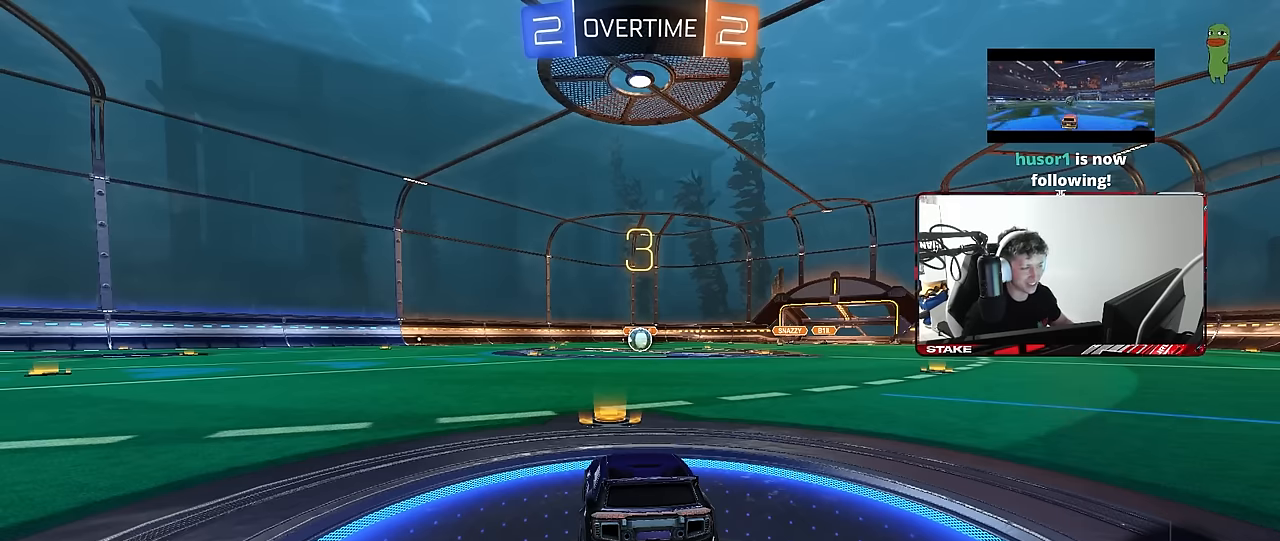
{"keys": ["space", "tab"], "mouse": ["left"], "events": [[34, "space", "down"], [217, "mouse_left", "down"], [217, "space", "up"], [217, "tab", "down"], [500, "space", "down"]]}
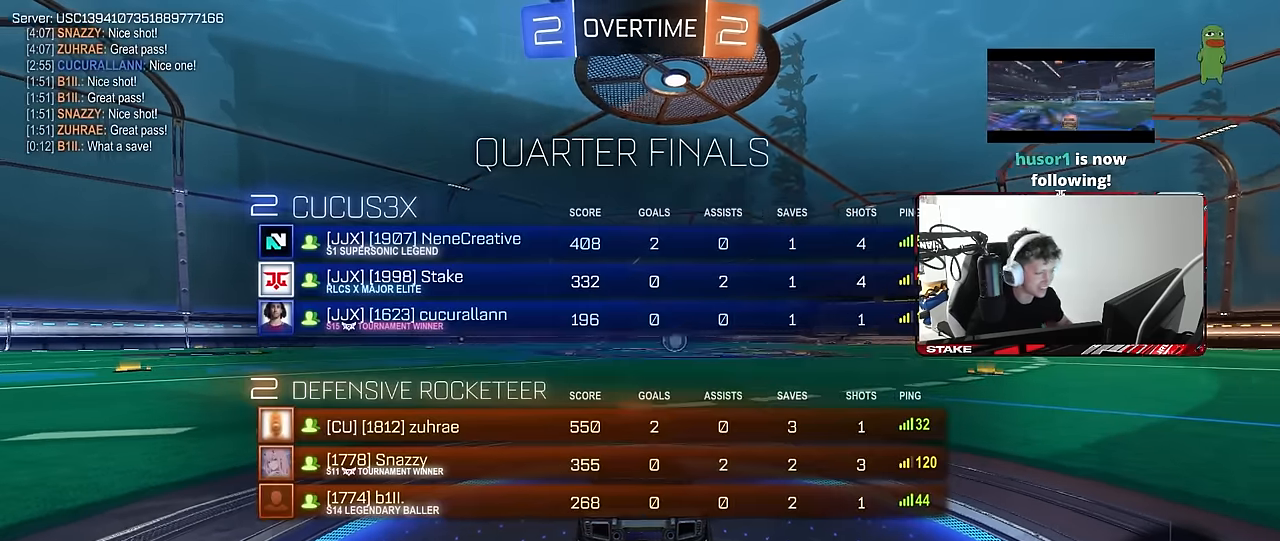
{"keys": ["tab", "w"], "mouse": ["left"], "events": [[100, "w", "down"], [134, "space", "up"]]}
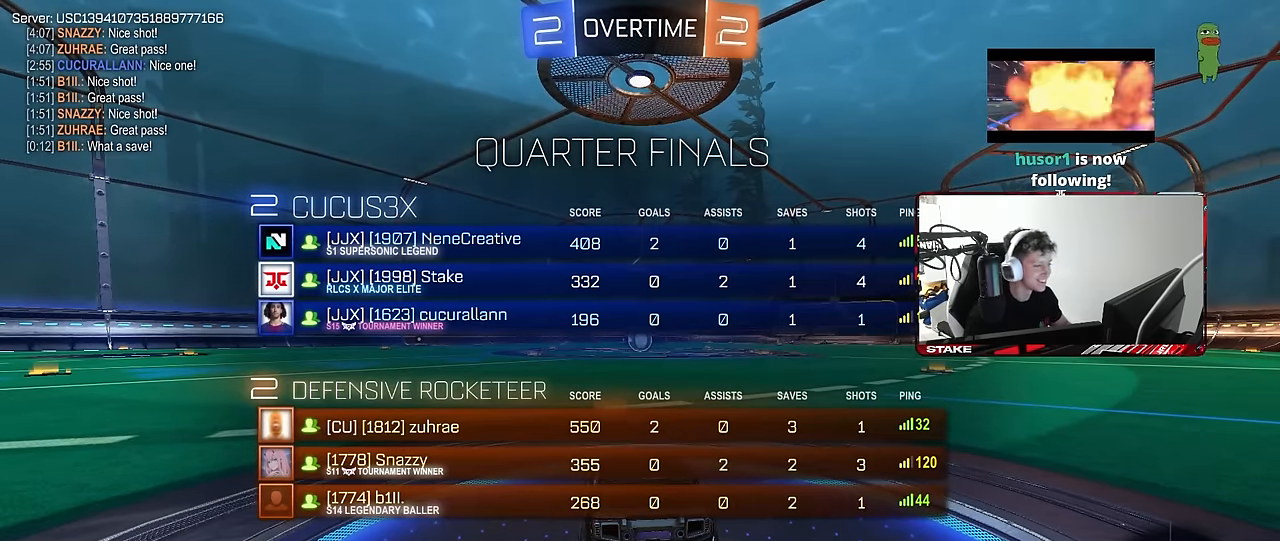
{"keys": ["w"], "mouse": ["left"], "events": [[484, "tab", "up"]]}
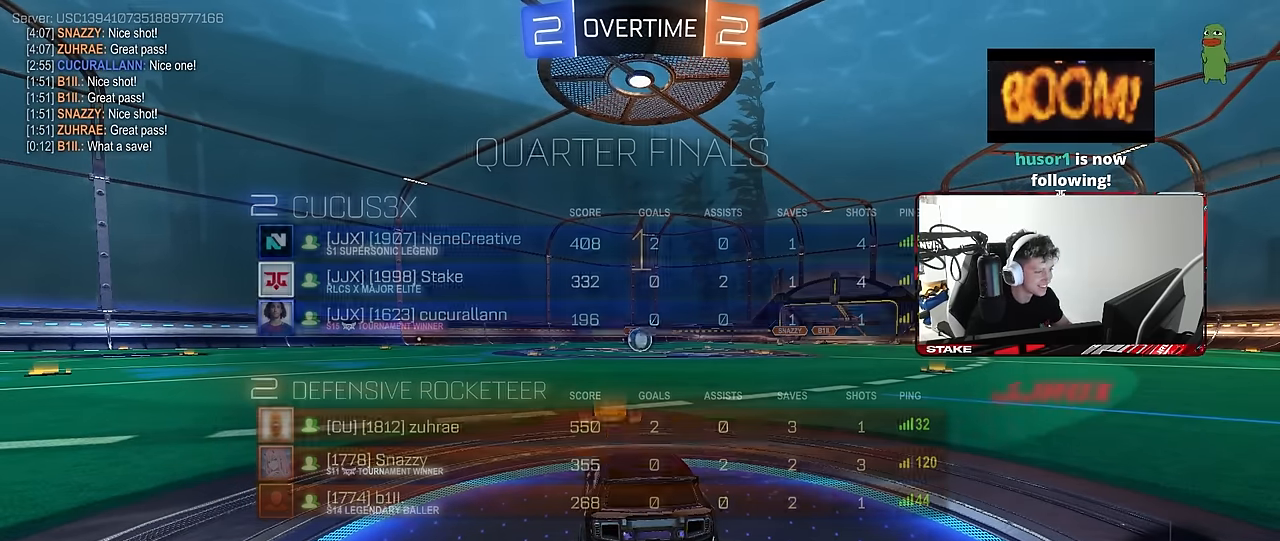
{"keys": ["w"], "mouse": ["left"], "events": []}
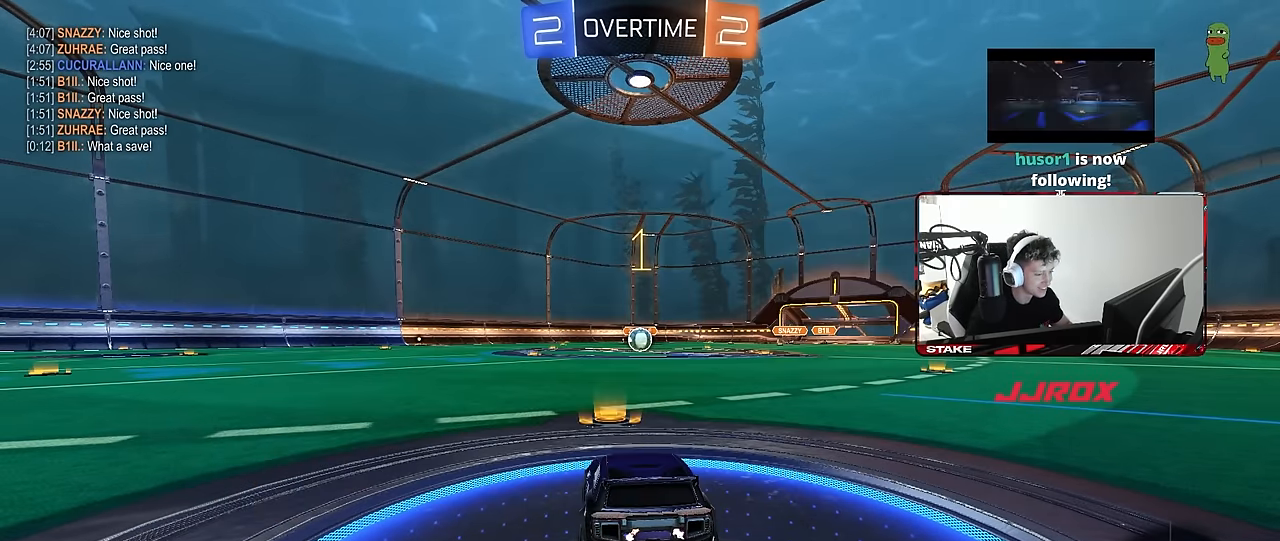
{"keys": ["a", "shift", "w"], "mouse": ["left"], "events": [[334, "d", "down"], [367, "mouse_right", "down"], [417, "d", "up"], [467, "a", "down"], [467, "mouse_right", "up"], [467, "shift", "down"]]}
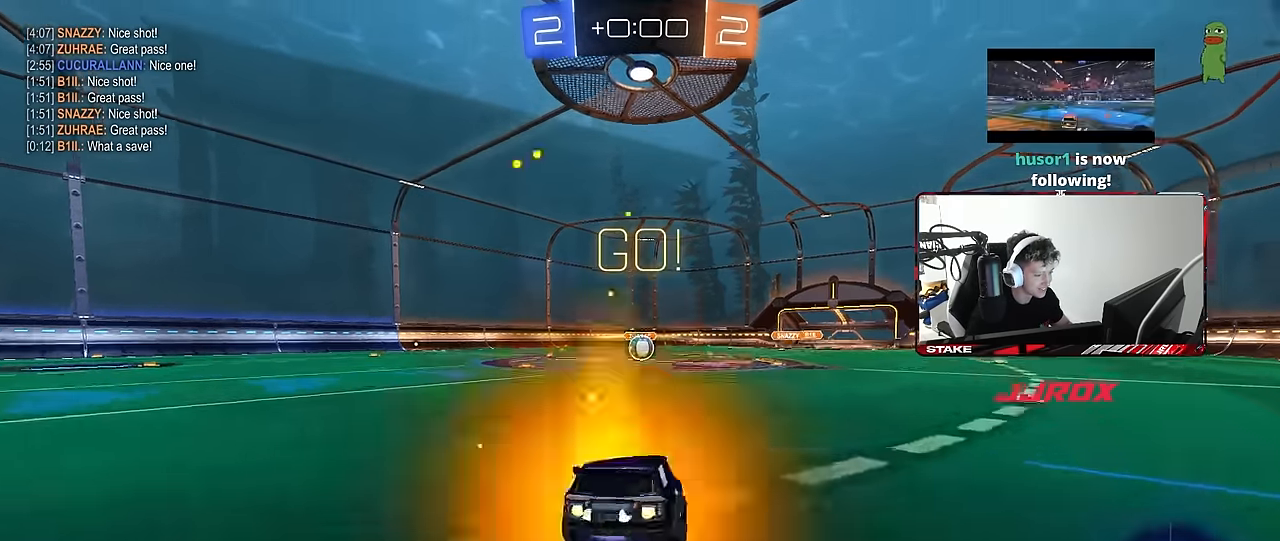
{"keys": ["a", "shift"], "mouse": ["left"], "events": [[17, "mouse_right", "down"], [17, "w", "up"], [67, "s", "down"], [100, "mouse_right", "up"], [484, "s", "up"]]}
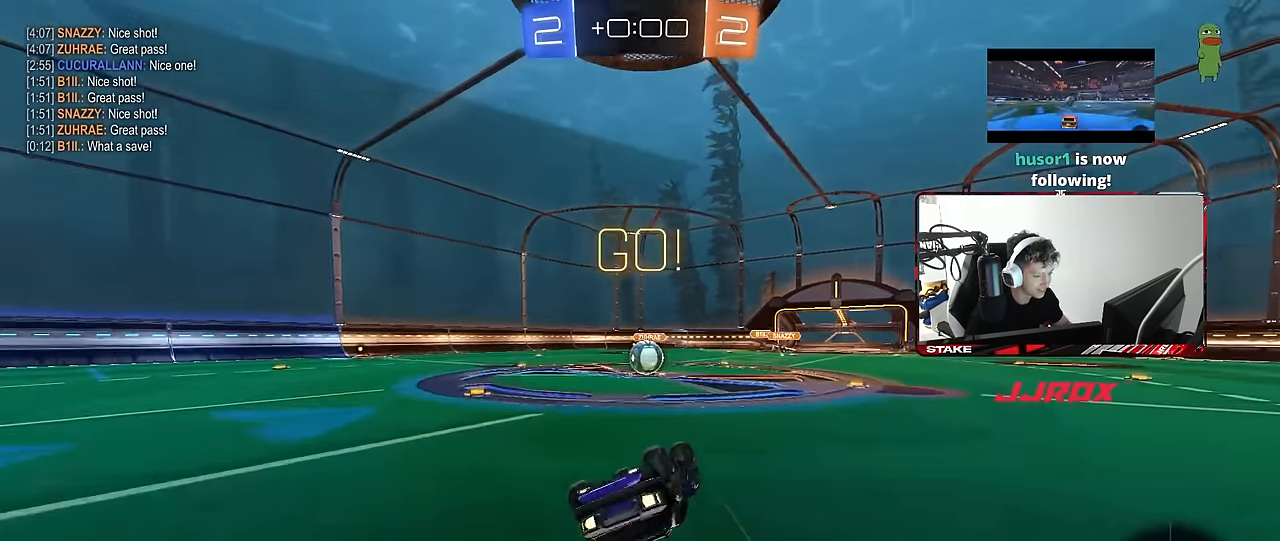
{"keys": [], "mouse": [], "events": [[84, "s", "down"], [317, "shift", "up"], [350, "a", "up"], [350, "mouse_left", "up"], [350, "s", "up"], [450, "d", "down"], [500, "d", "up"]]}
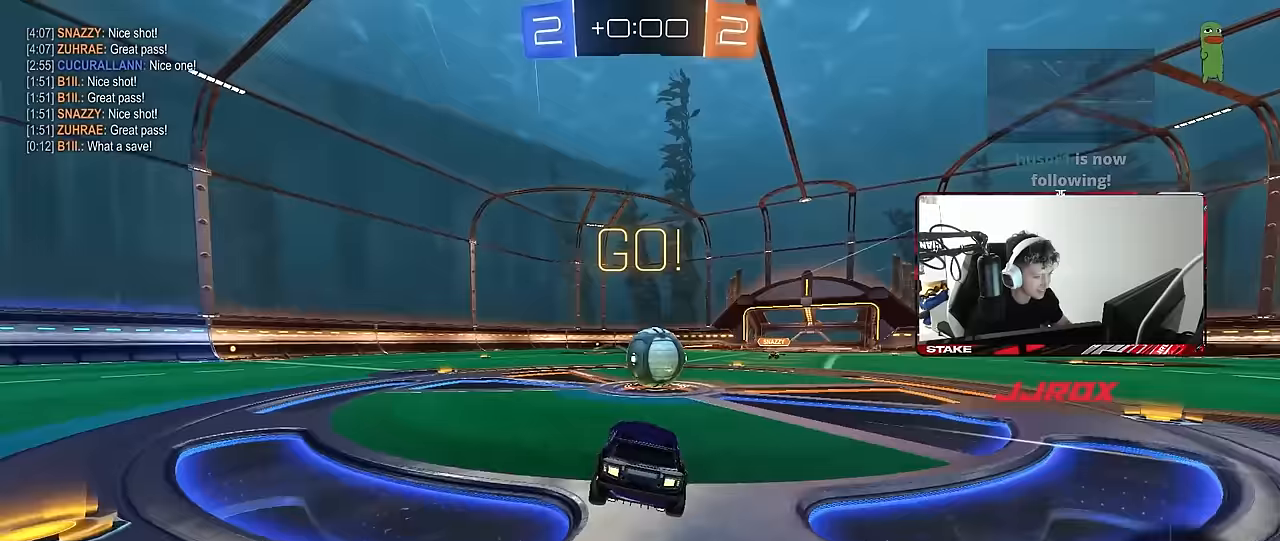
{"keys": ["a", "s", "shift"], "mouse": ["right"], "events": [[133, "d", "down"], [183, "mouse_right", "down"], [283, "a", "down"], [283, "d", "up"], [283, "shift", "down"], [283, "w", "down"], [417, "s", "down"], [467, "w", "up"]]}
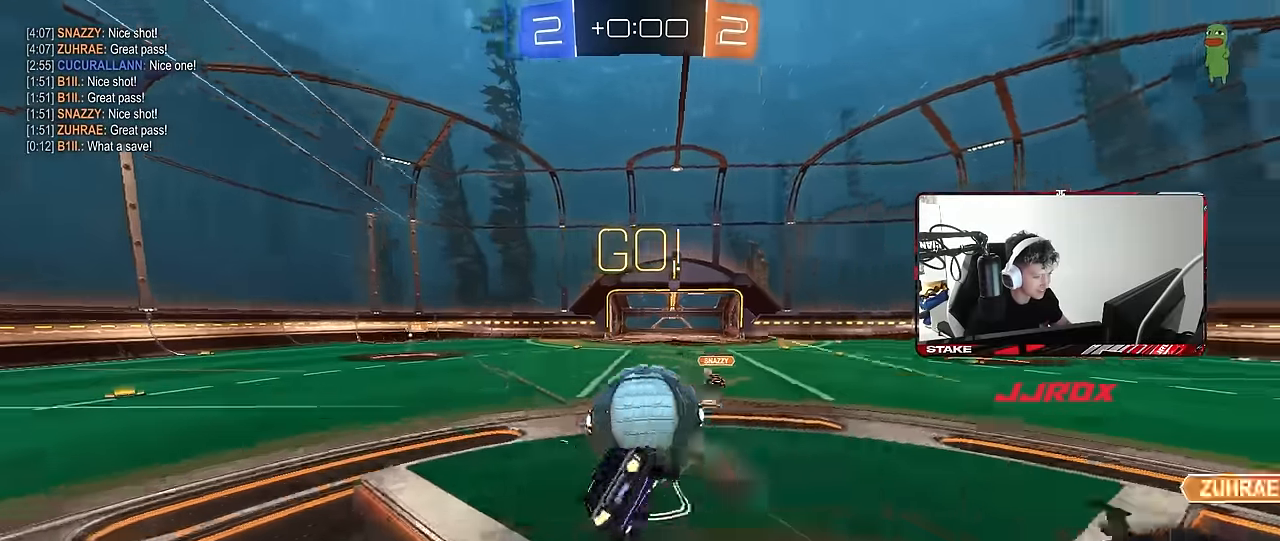
{"keys": ["a", "s", "shift"], "mouse": [], "events": [[100, "mouse_right", "up"], [350, "s", "up"], [483, "s", "down"]]}
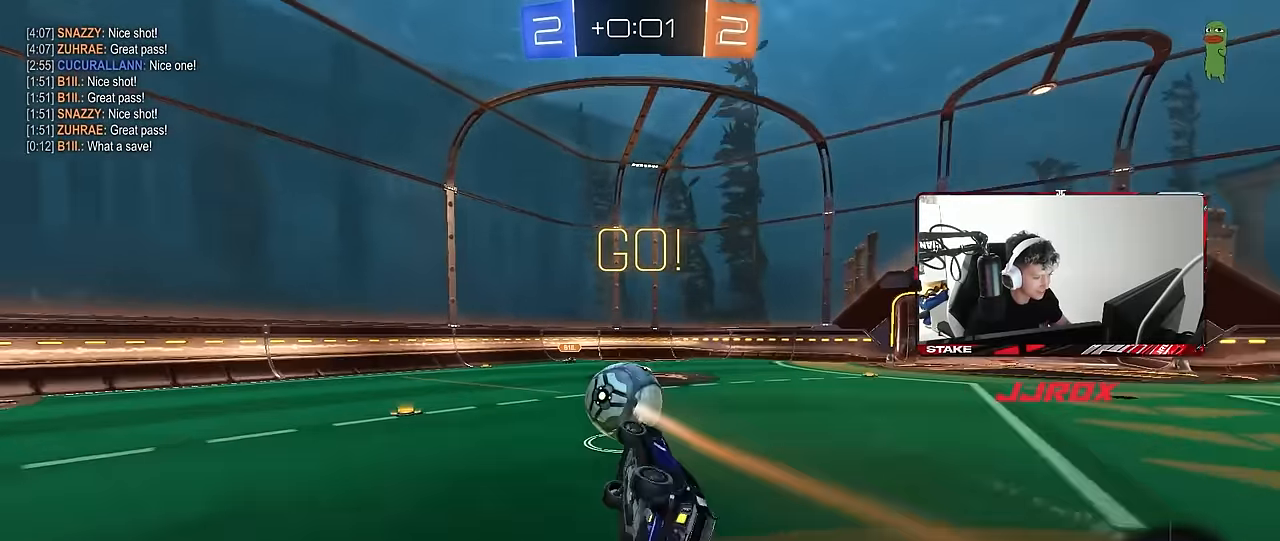
{"keys": [], "mouse": [], "events": [[83, "s", "up"], [167, "shift", "up"], [267, "w", "down"], [350, "a", "up"], [350, "w", "up"]]}
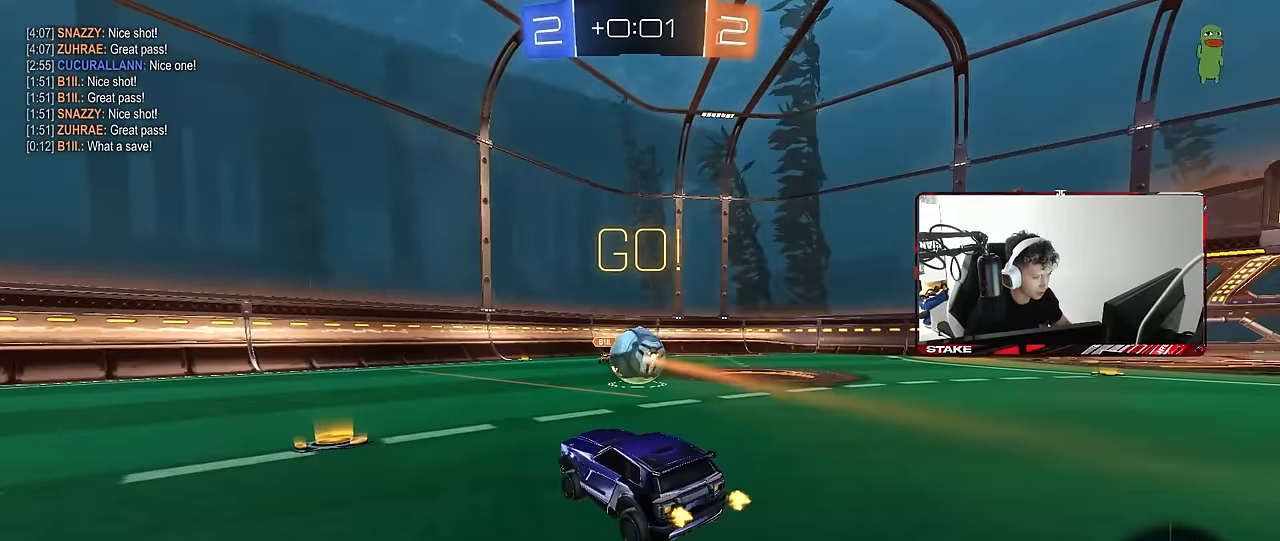
{"keys": ["a", "w"], "mouse": [], "events": [[50, "space", "down"], [100, "w", "down"], [133, "a", "down"], [233, "space", "up"]]}
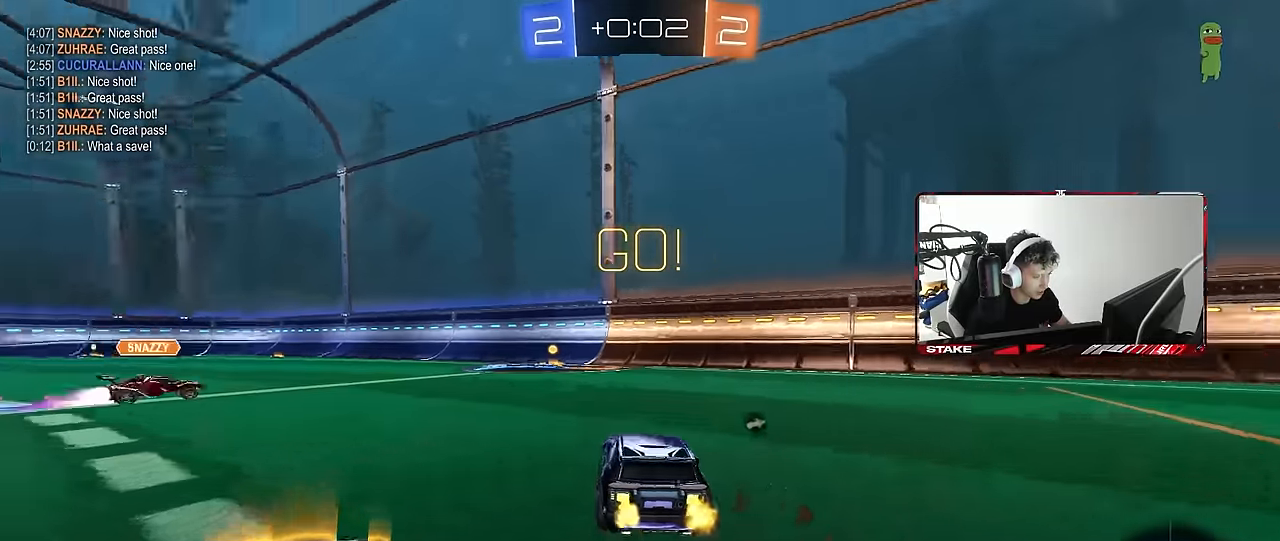
{"keys": ["a", "w"], "mouse": [], "events": [[67, "a", "up"], [300, "a", "down"]]}
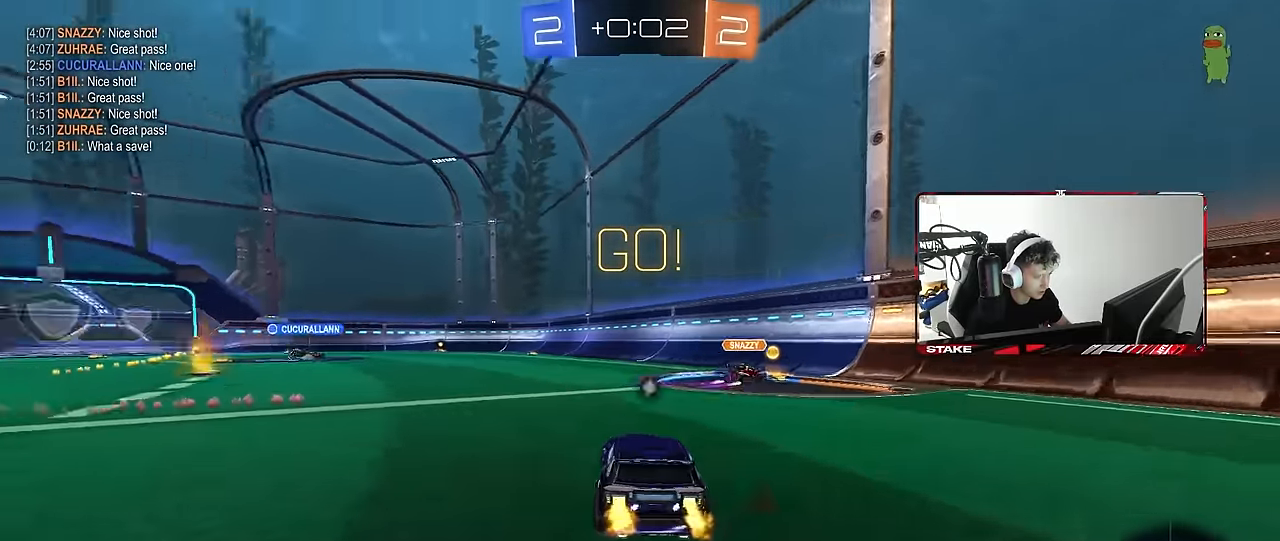
{"keys": ["a", "shift", "w"], "mouse": ["right"], "events": [[317, "a", "up"], [400, "d", "down"], [450, "mouse_right", "down"], [500, "a", "down"], [500, "d", "up"], [500, "shift", "down"]]}
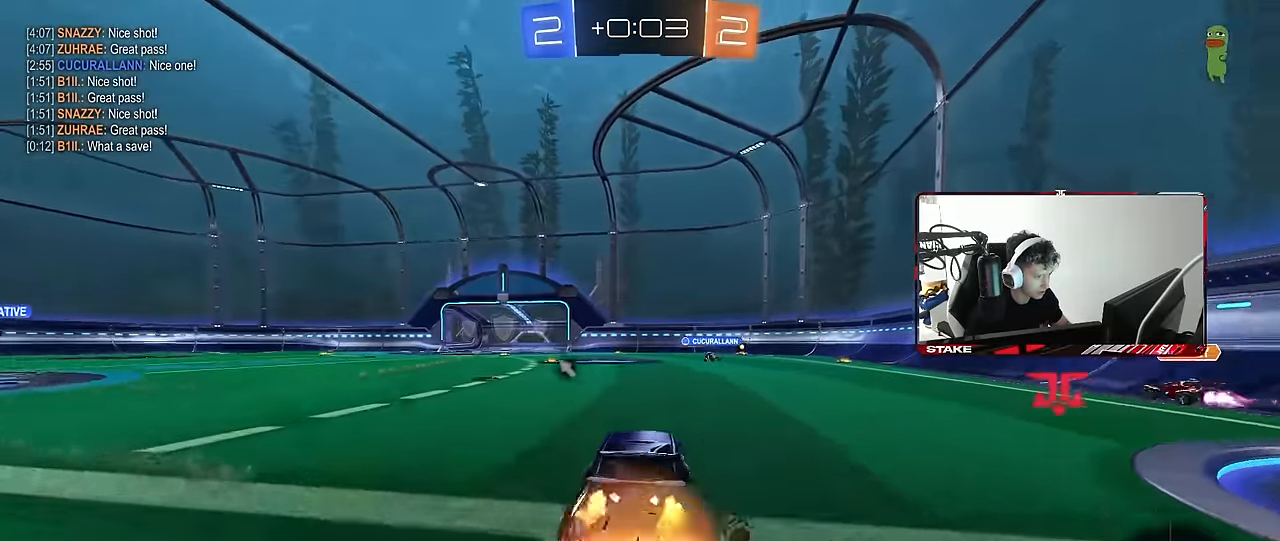
{"keys": ["a", "s", "shift"], "mouse": [], "events": [[50, "mouse_right", "up"], [100, "mouse_right", "down"], [133, "s", "down"], [133, "w", "up"], [233, "space", "down"], [283, "mouse_right", "up"], [466, "space", "up"]]}
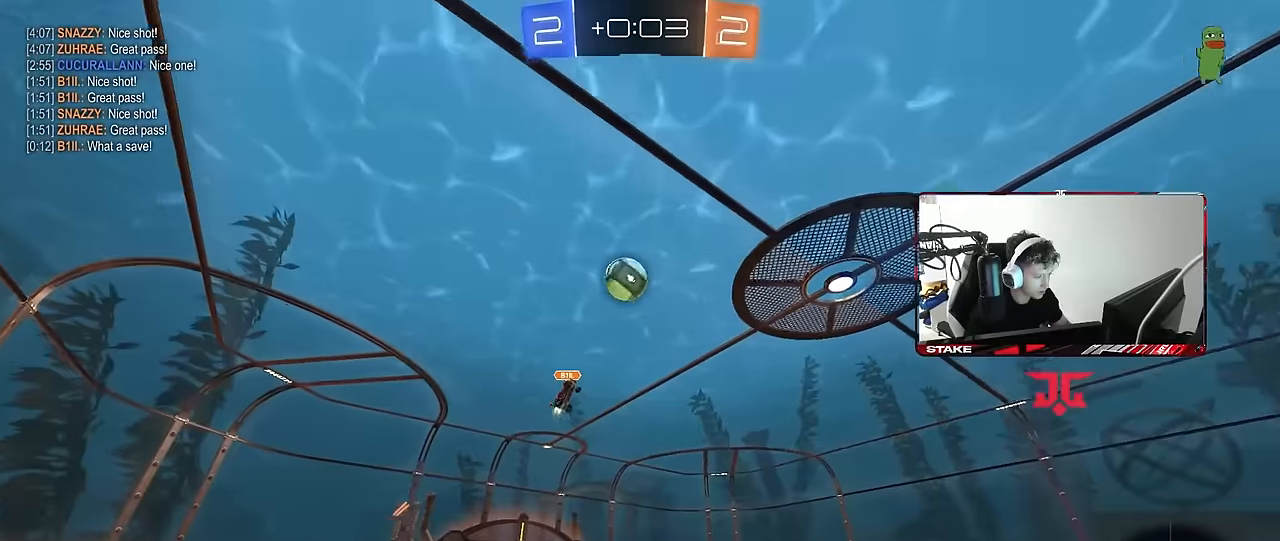
{"keys": ["a", "space"], "mouse": [], "events": [[16, "s", "up"], [150, "s", "down"], [350, "shift", "up"], [350, "space", "down"], [383, "s", "up"]]}
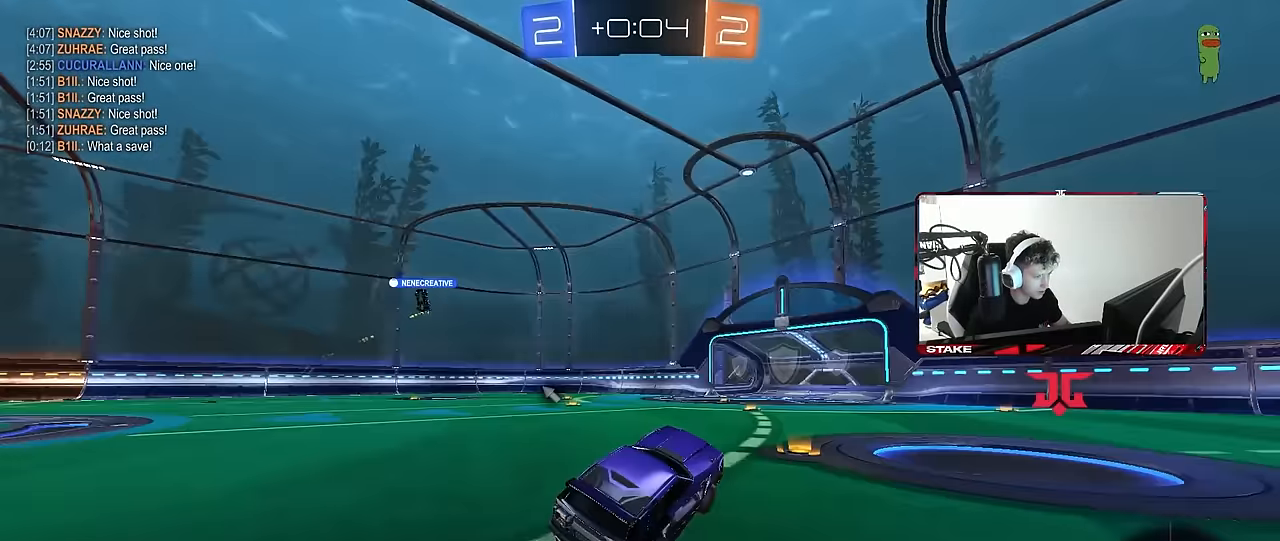
{"keys": ["space", "w"], "mouse": [], "events": [[33, "a", "up"], [83, "space", "up"], [83, "w", "down"], [116, "a", "down"], [266, "a", "up"], [366, "space", "down"]]}
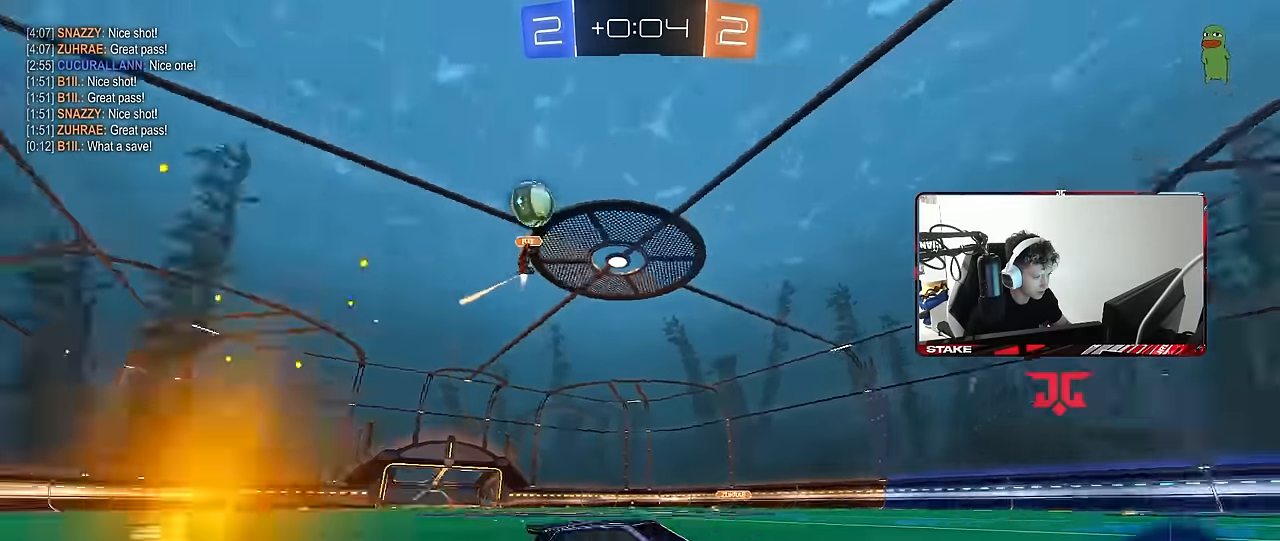
{"keys": [], "mouse": [], "events": [[50, "space", "up"], [183, "a", "down"], [233, "w", "up"], [333, "a", "up"]]}
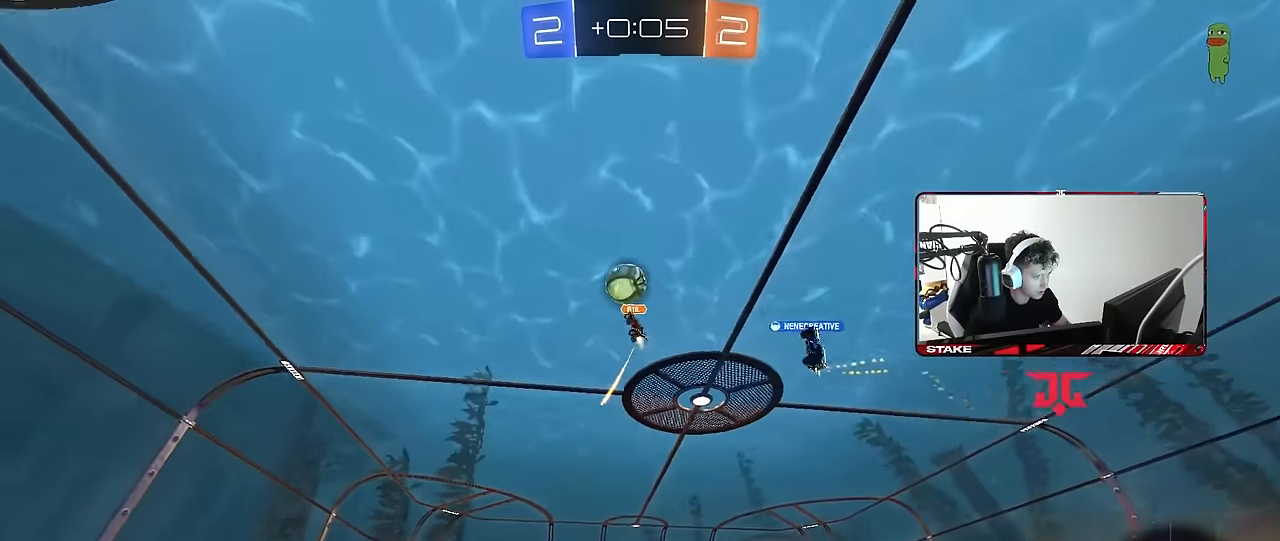
{"keys": ["w"], "mouse": [], "events": [[250, "a", "down"], [250, "w", "down"], [483, "a", "up"]]}
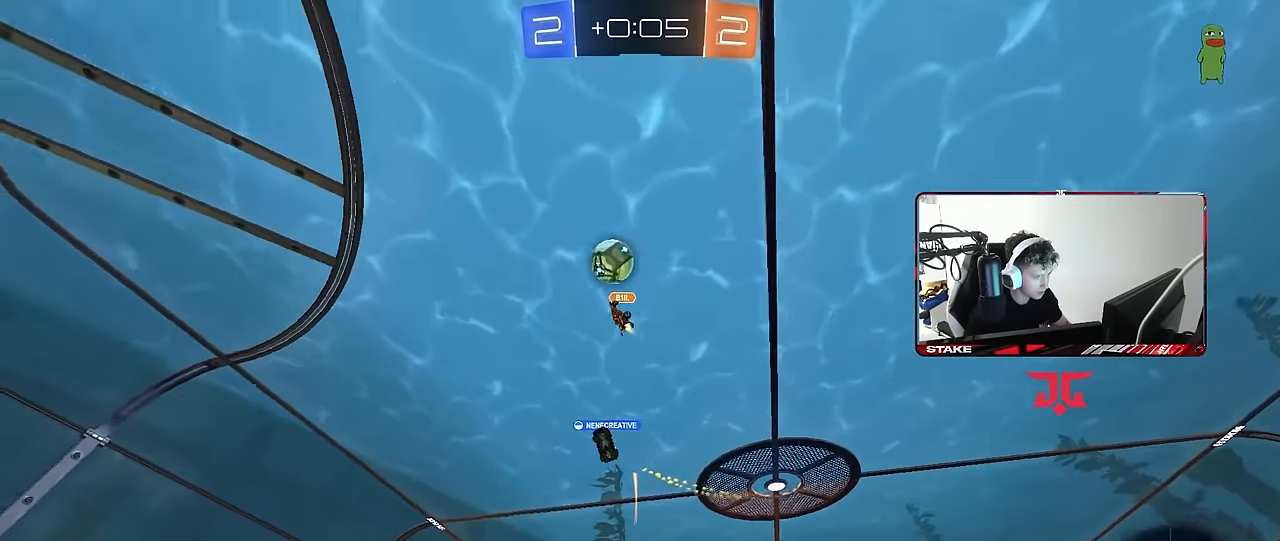
{"keys": ["d", "w"], "mouse": [], "events": [[133, "d", "down"], [266, "d", "up"], [400, "d", "down"]]}
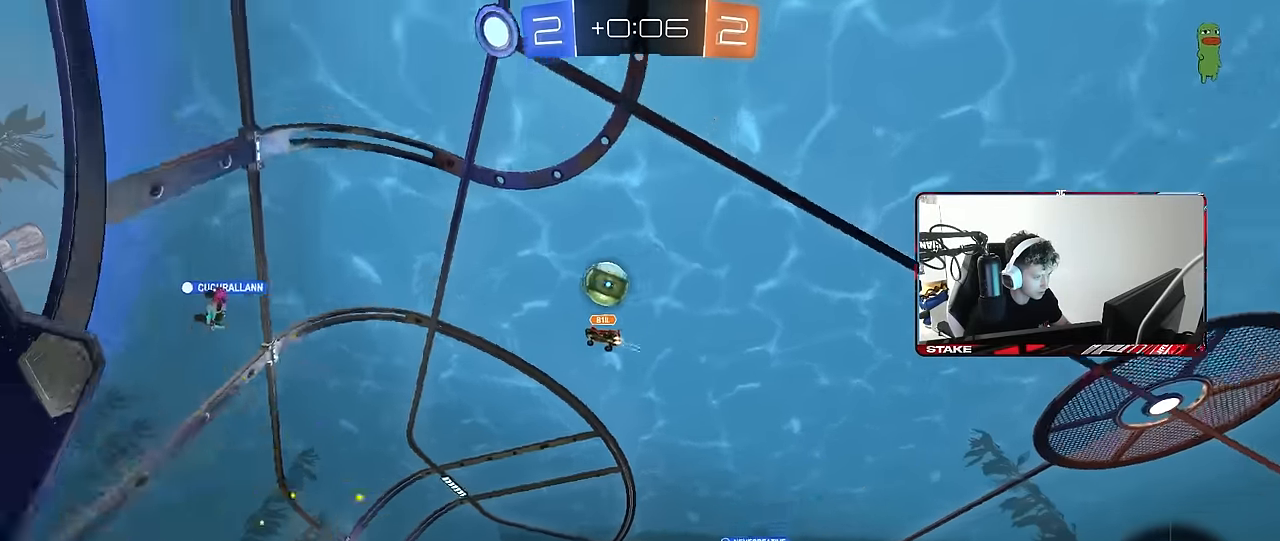
{"keys": ["d", "shift", "w"], "mouse": [], "events": [[50, "d", "up"], [283, "d", "down"], [333, "shift", "down"]]}
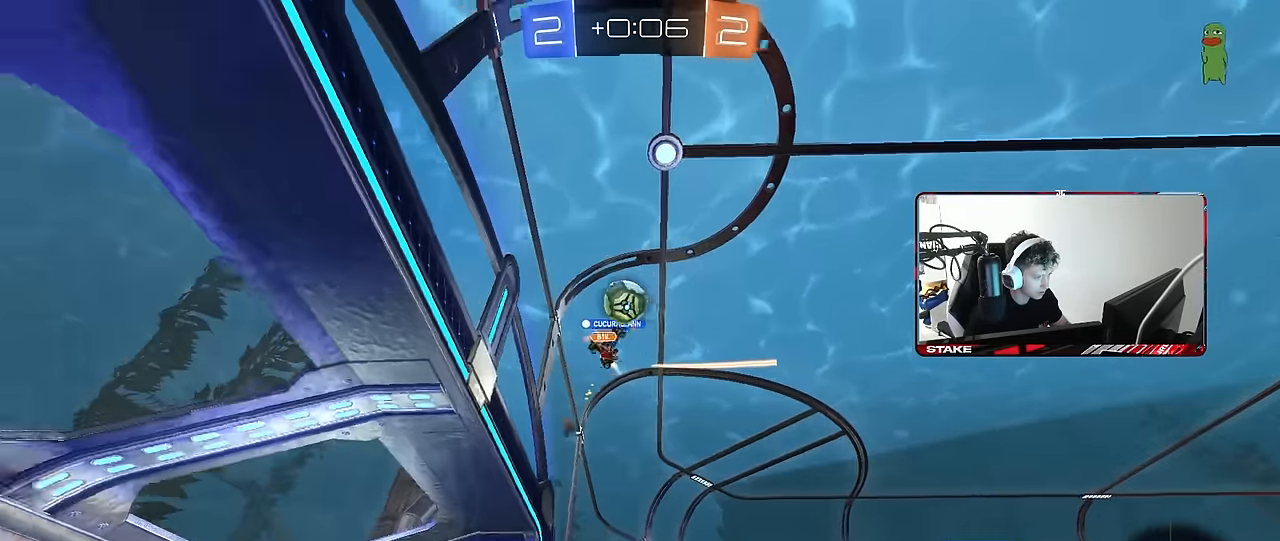
{"keys": ["d", "shift"], "mouse": [], "events": [[16, "shift", "up"], [250, "shift", "down"], [483, "w", "up"]]}
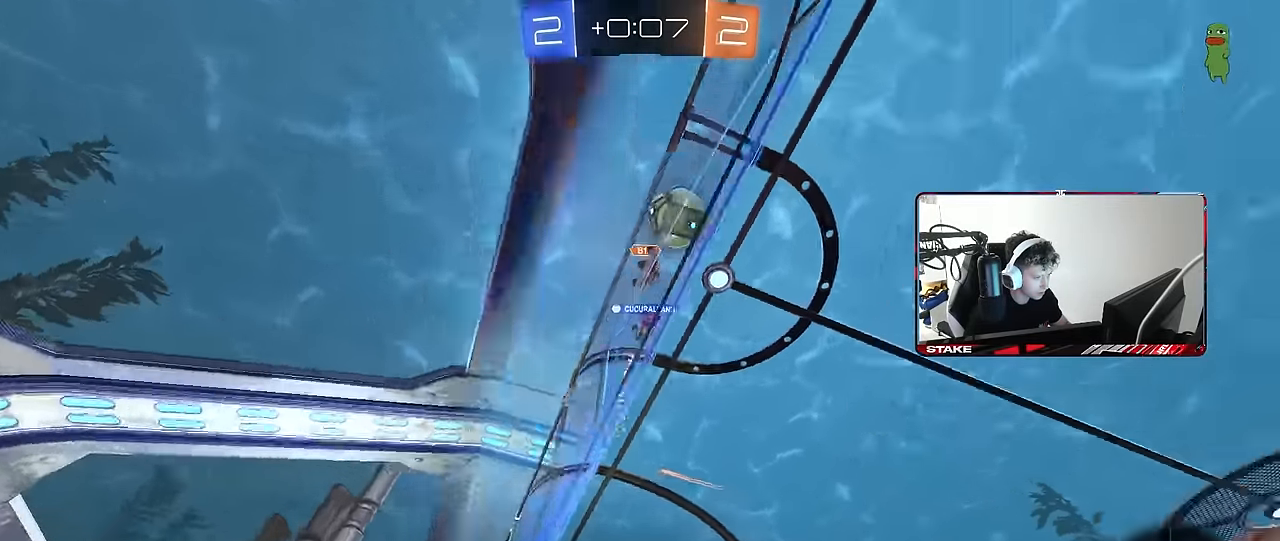
{"keys": [], "mouse": [], "events": [[33, "d", "up"], [83, "a", "down"], [83, "s", "down"], [116, "shift", "up"], [400, "a", "up"], [400, "s", "up"]]}
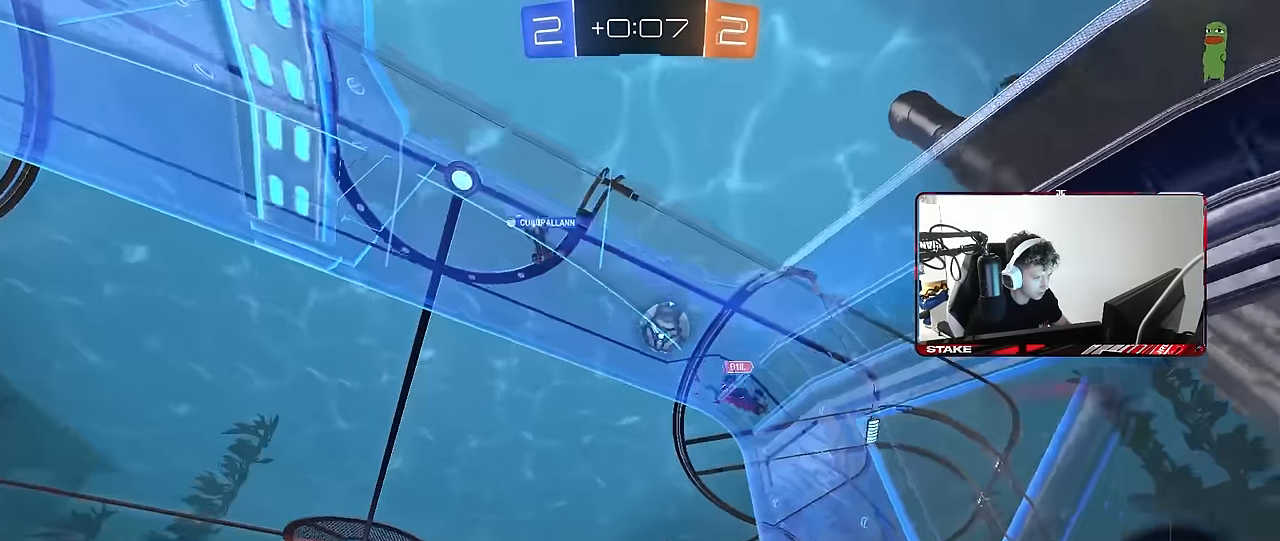
{"keys": ["w"], "mouse": [], "events": [[83, "w", "down"], [183, "a", "down"], [466, "a", "up"]]}